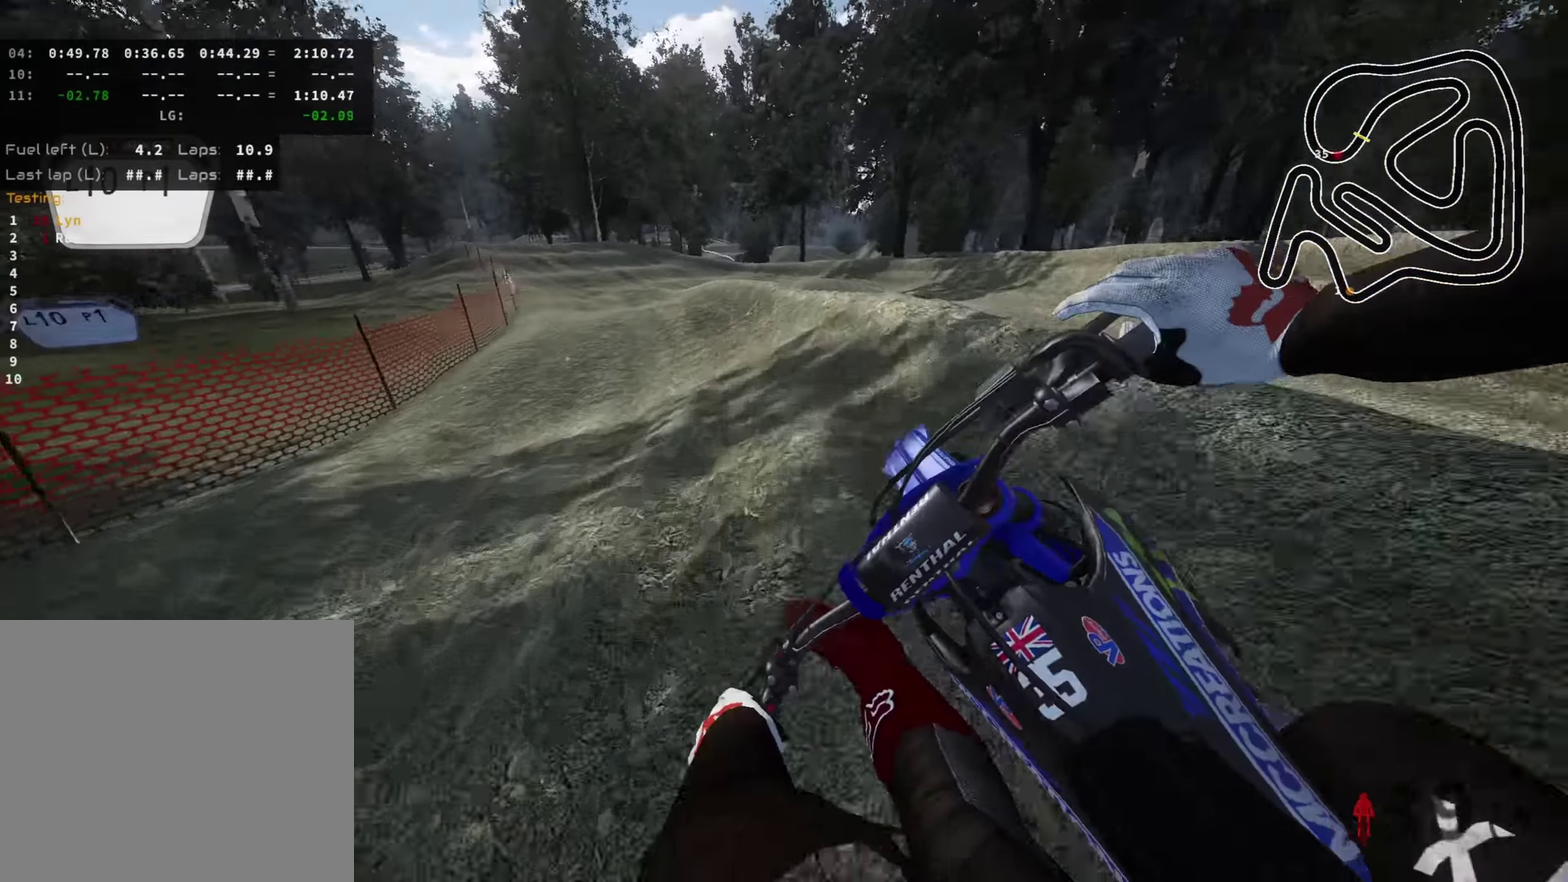
Gameplay with a controller (PlayStation layout); each line is a JSON object with the inputs held at the frame after it (dt_ms = milliseconds from this image to that frame). "events" lists button and stick changes between this image and that frame as [ms after this image, input, new state], when the widget could be followed in between.
{"dt_ms": 700, "buttons": ["R2"], "left_stick": "down", "right_stick": "right", "events": [[300, "right_stick", "right"], [616, "left_stick", "down"]]}
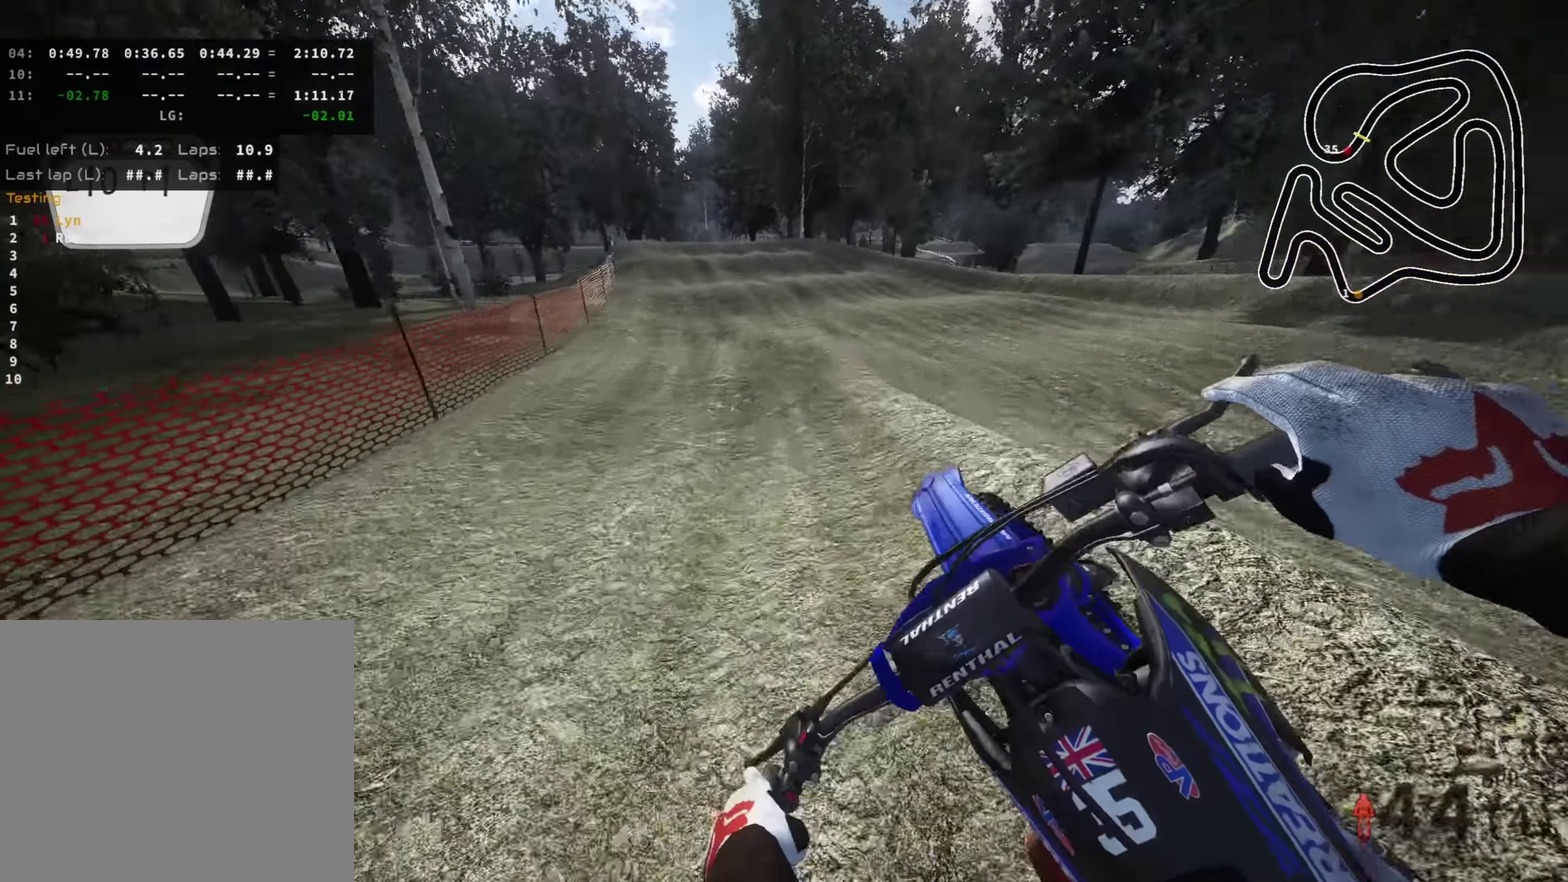
{"dt_ms": 300, "buttons": ["R2"], "left_stick": "center", "right_stick": "right", "events": [[16, "left_stick", "down-right"], [83, "left_stick", "right"], [200, "left_stick", "center"]]}
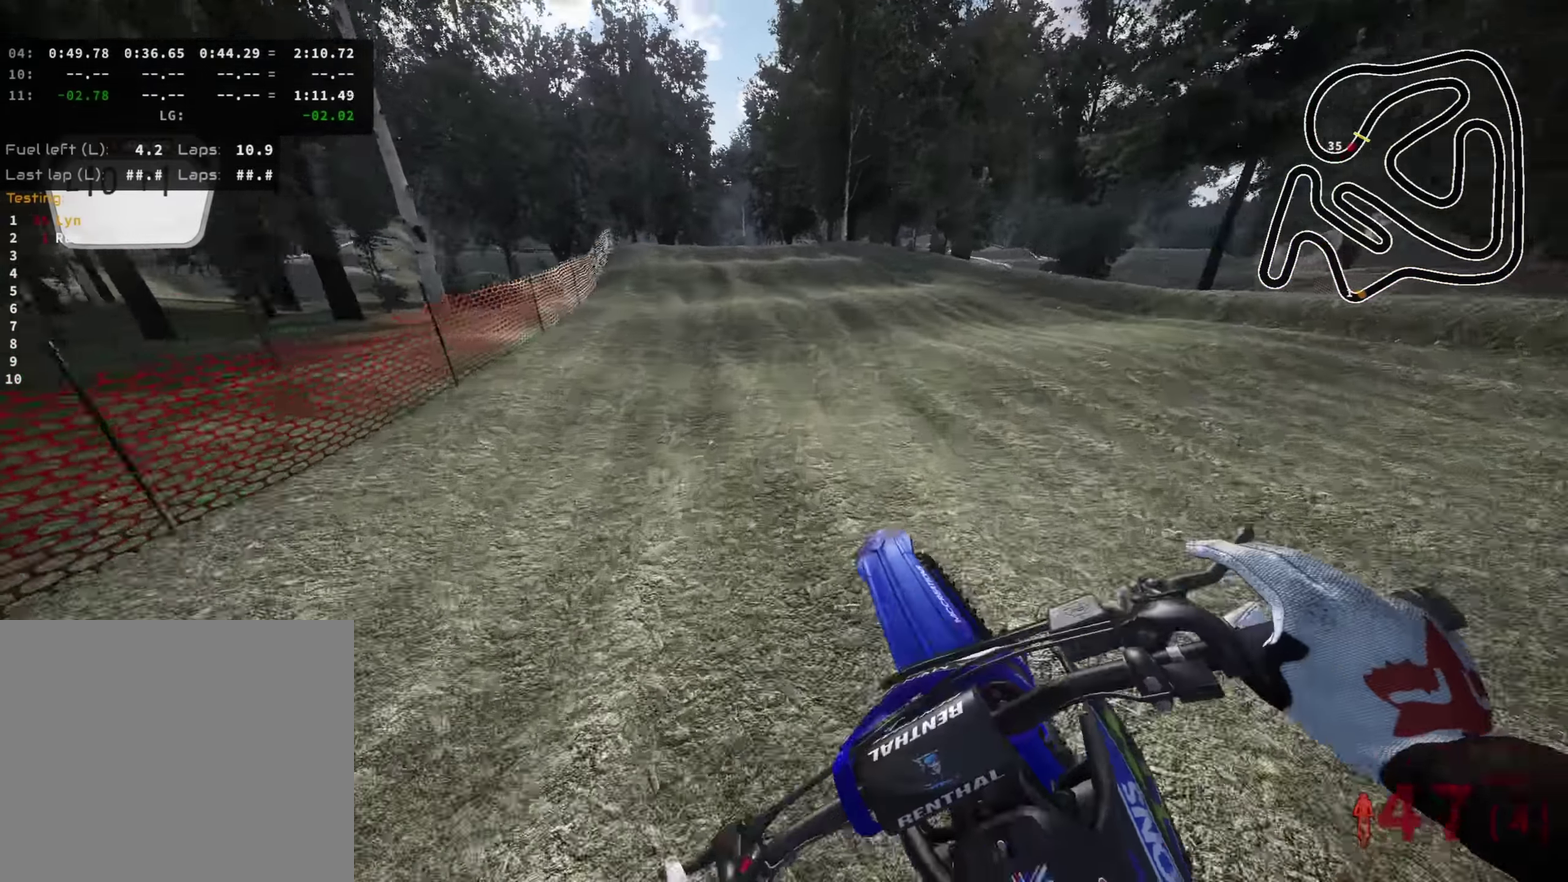
{"dt_ms": 700, "buttons": ["R2"], "left_stick": "up-right", "right_stick": "down-right", "events": [[83, "right_stick", "down-right"], [483, "left_stick", "up-right"], [500, "R2", "up"], [600, "R2", "down"]]}
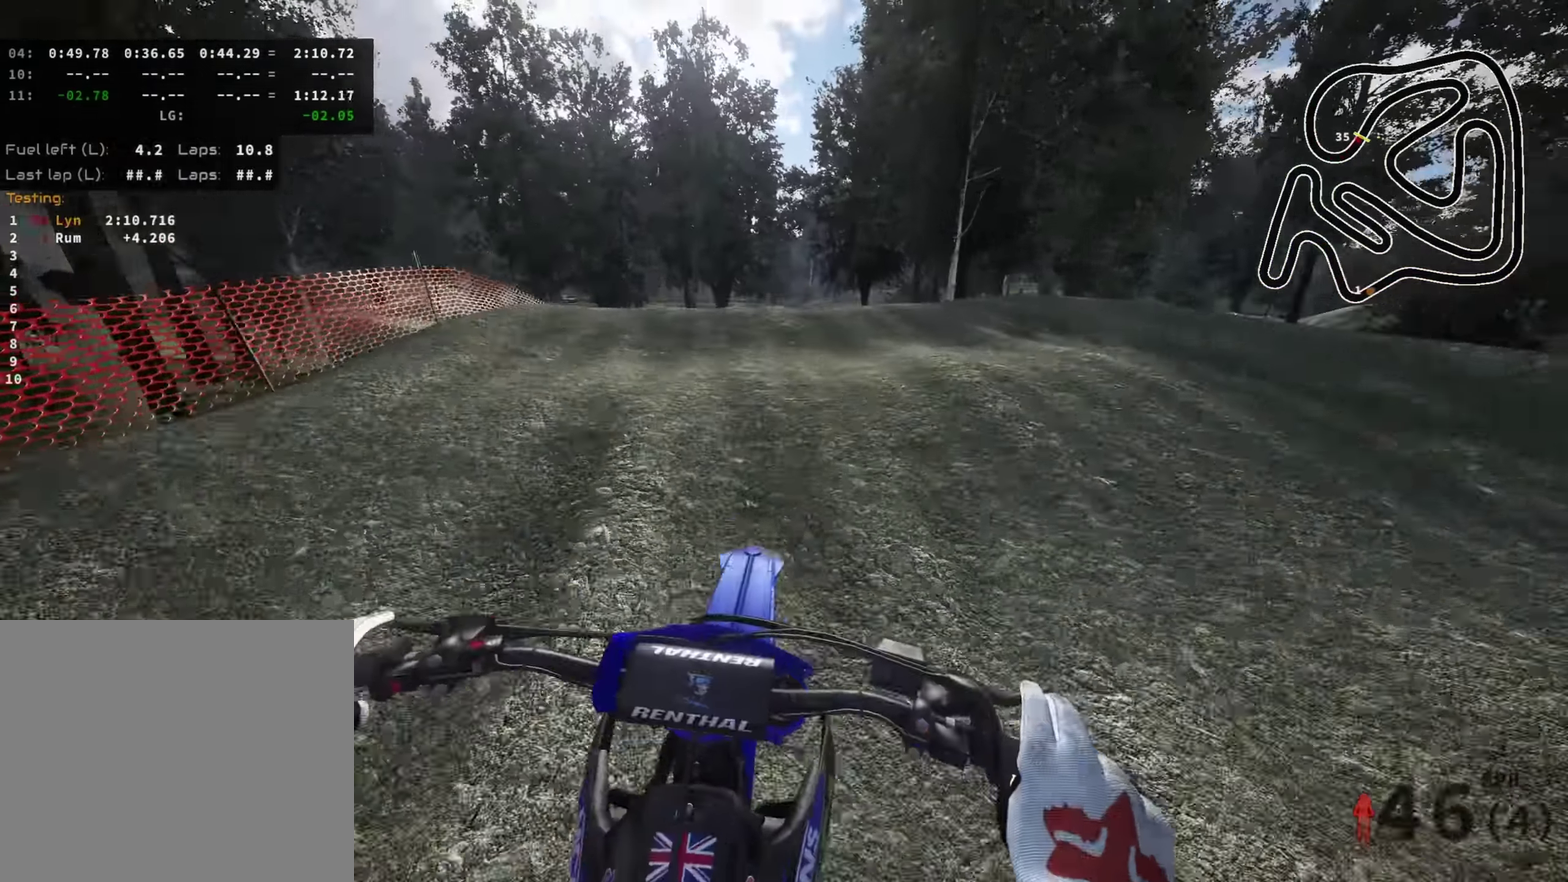
{"dt_ms": 300, "buttons": ["R2"], "left_stick": "up-right", "right_stick": "down", "events": [[183, "right_stick", "down"]]}
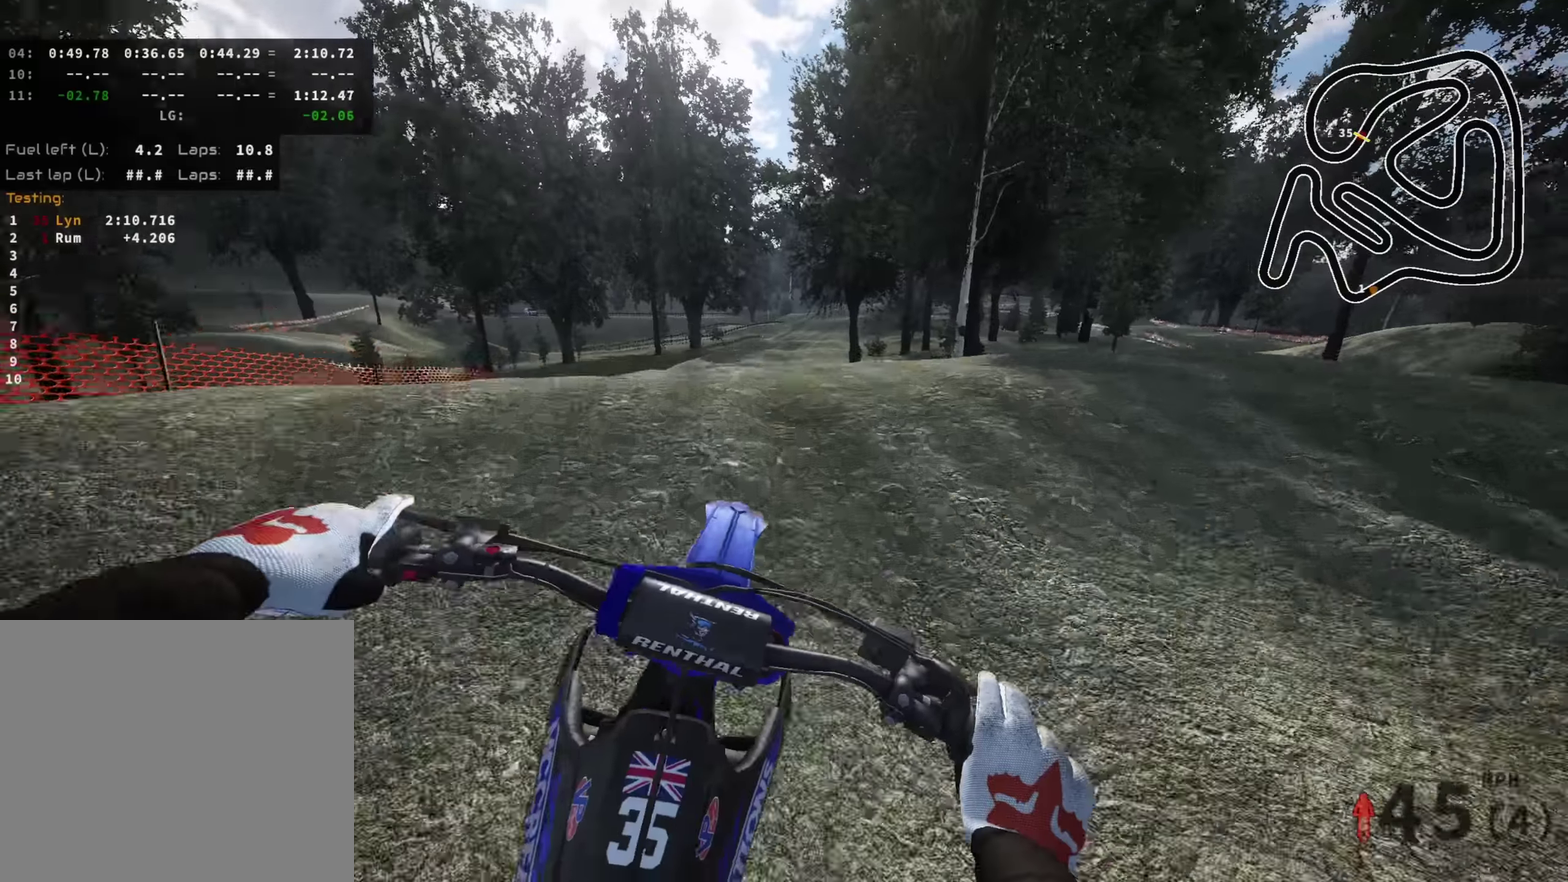
{"dt_ms": 900, "buttons": [], "left_stick": "center", "right_stick": "center", "events": [[116, "right_stick", "down-left"], [166, "right_stick", "center"], [200, "left_stick", "up"], [300, "R2", "up"], [366, "left_stick", "center"], [450, "R2", "down"], [566, "R2", "up"], [650, "left_stick", "down-left"], [866, "left_stick", "center"]]}
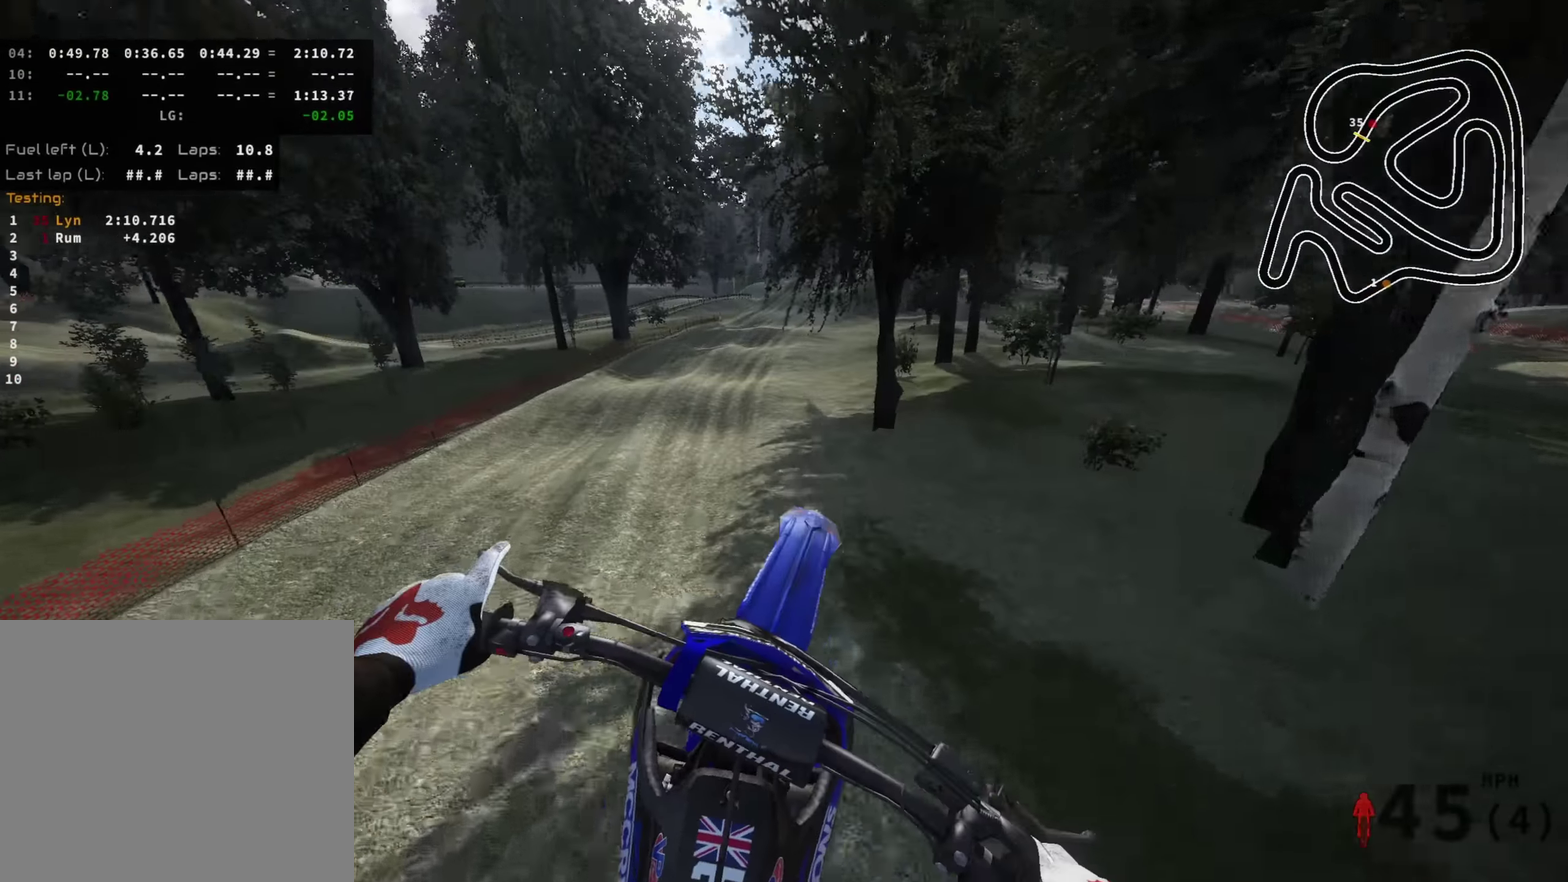
{"dt_ms": 300, "buttons": ["R2"], "left_stick": "center", "right_stick": "center", "events": [[266, "R2", "down"]]}
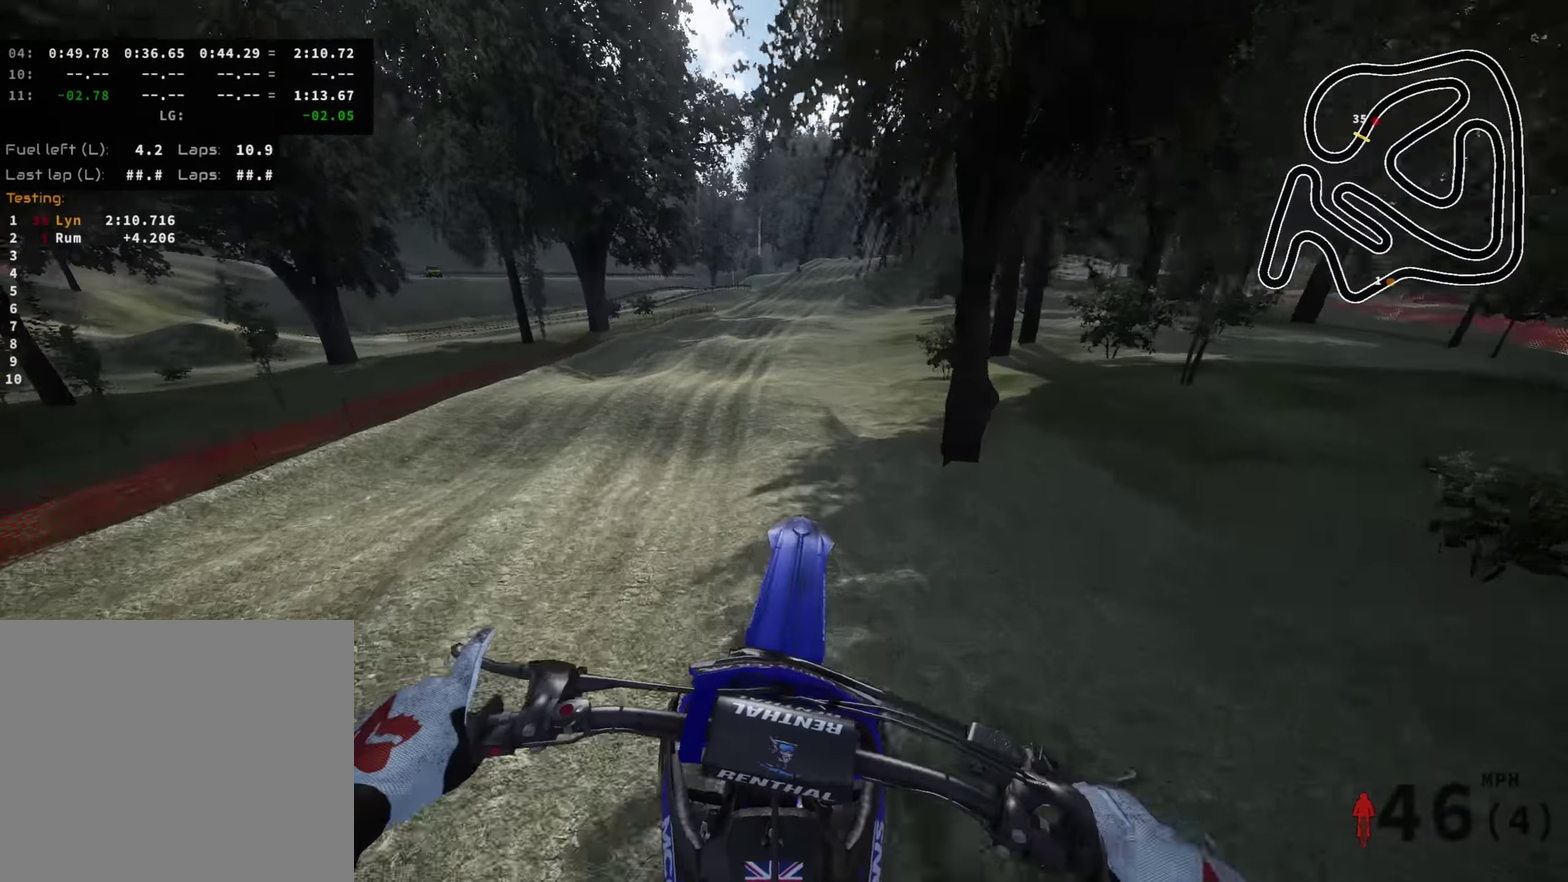
{"dt_ms": 700, "buttons": ["R2"], "left_stick": "up", "right_stick": "center", "events": [[50, "right_stick", "up"], [183, "right_stick", "center"], [266, "right_stick", "down"], [316, "right_stick", "down-right"], [400, "right_stick", "center"], [700, "left_stick", "up"]]}
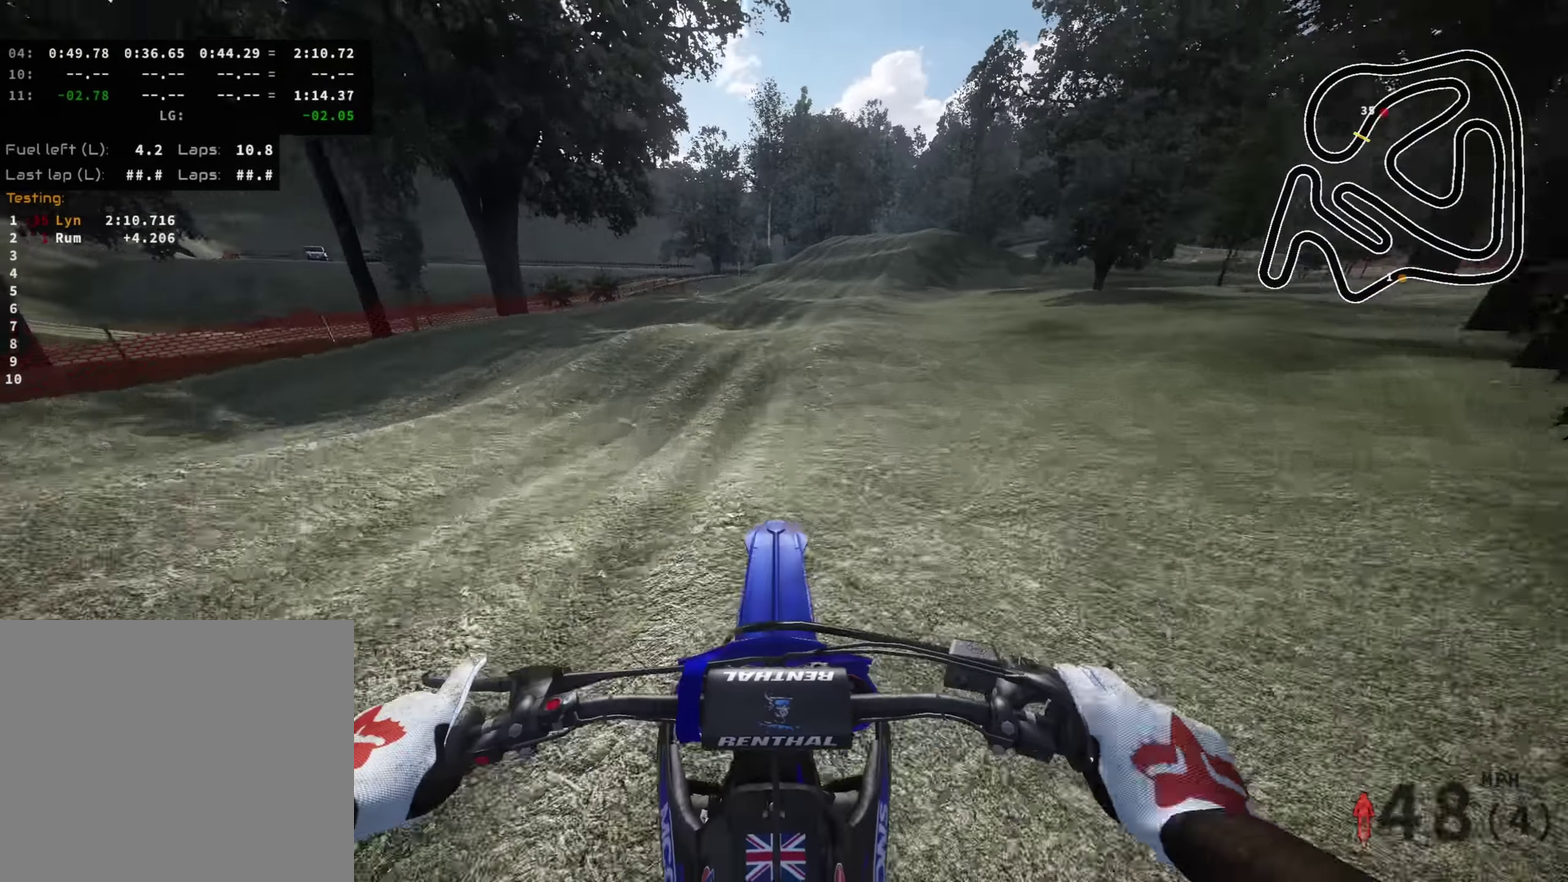
{"dt_ms": 300, "buttons": [], "left_stick": "up-right", "right_stick": "center", "events": [[16, "R2", "up"], [50, "left_stick", "up-right"]]}
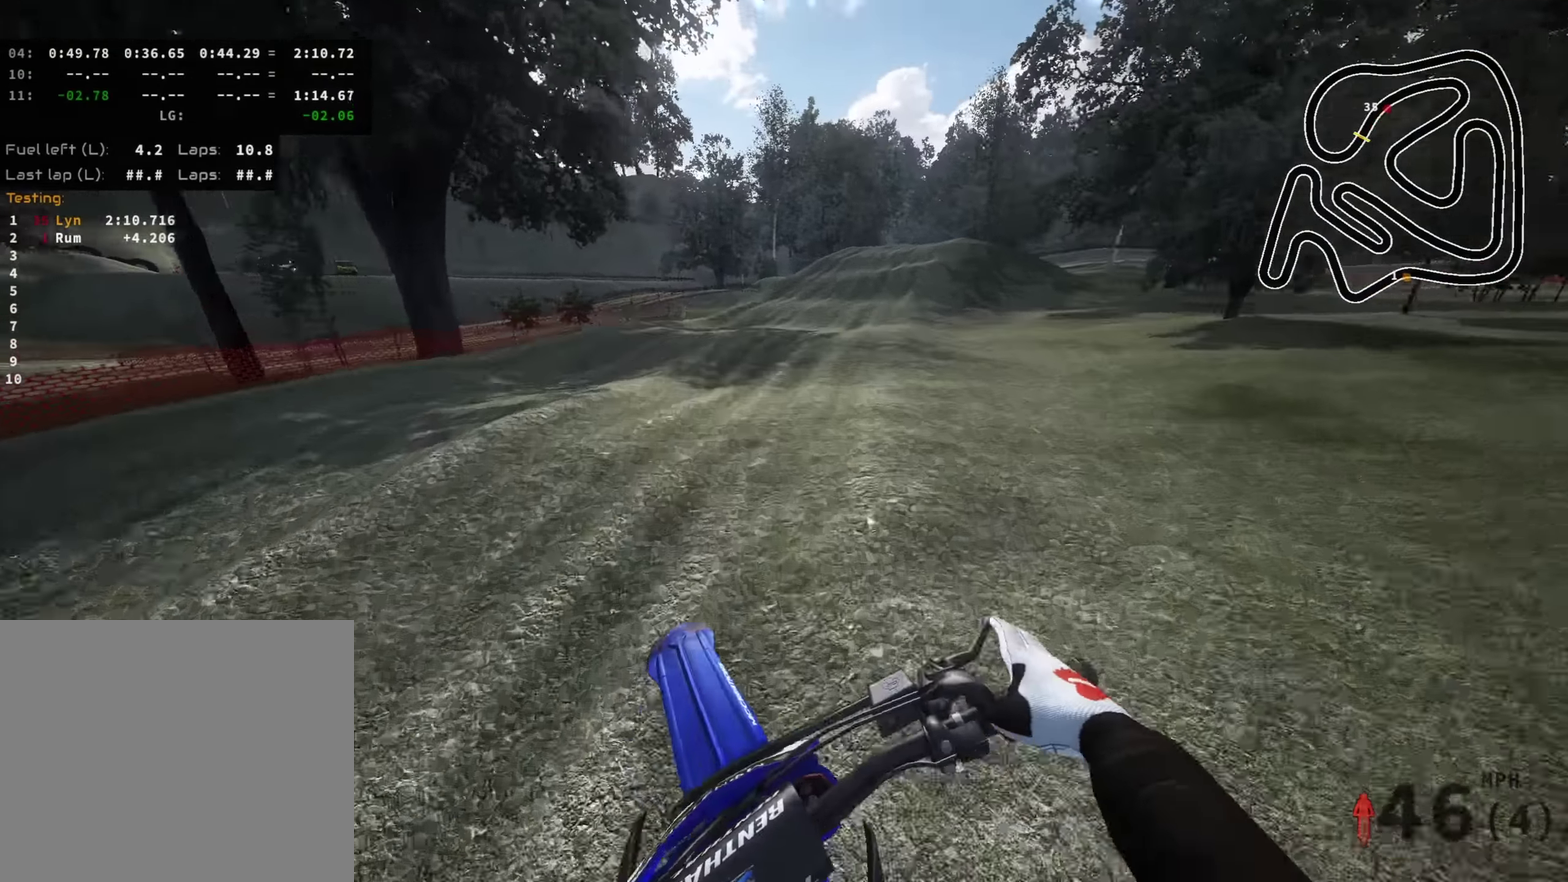
{"dt_ms": 700, "buttons": ["R2"], "left_stick": "up-right", "right_stick": "down-left", "events": [[16, "left_stick", "right"], [50, "right_stick", "down"], [116, "R2", "down"], [166, "left_stick", "up-right"], [200, "right_stick", "center"], [450, "right_stick", "up"], [600, "right_stick", "center"], [666, "right_stick", "down-left"]]}
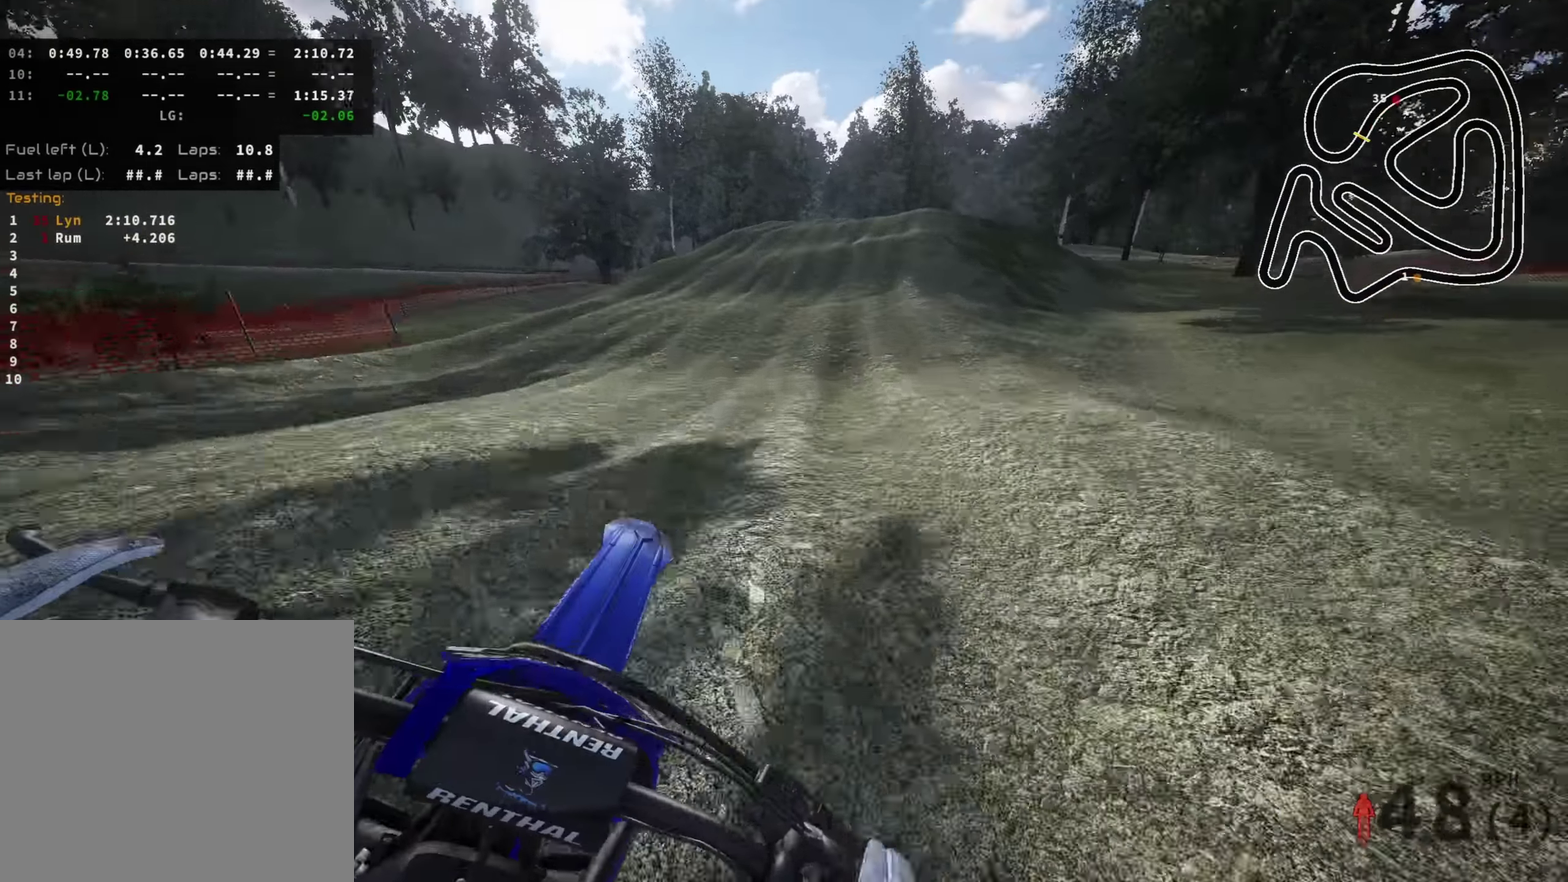
{"dt_ms": 300, "buttons": [], "left_stick": "up-left", "right_stick": "center", "events": [[16, "left_stick", "up"], [33, "R2", "up"], [116, "right_stick", "center"], [250, "left_stick", "up-left"]]}
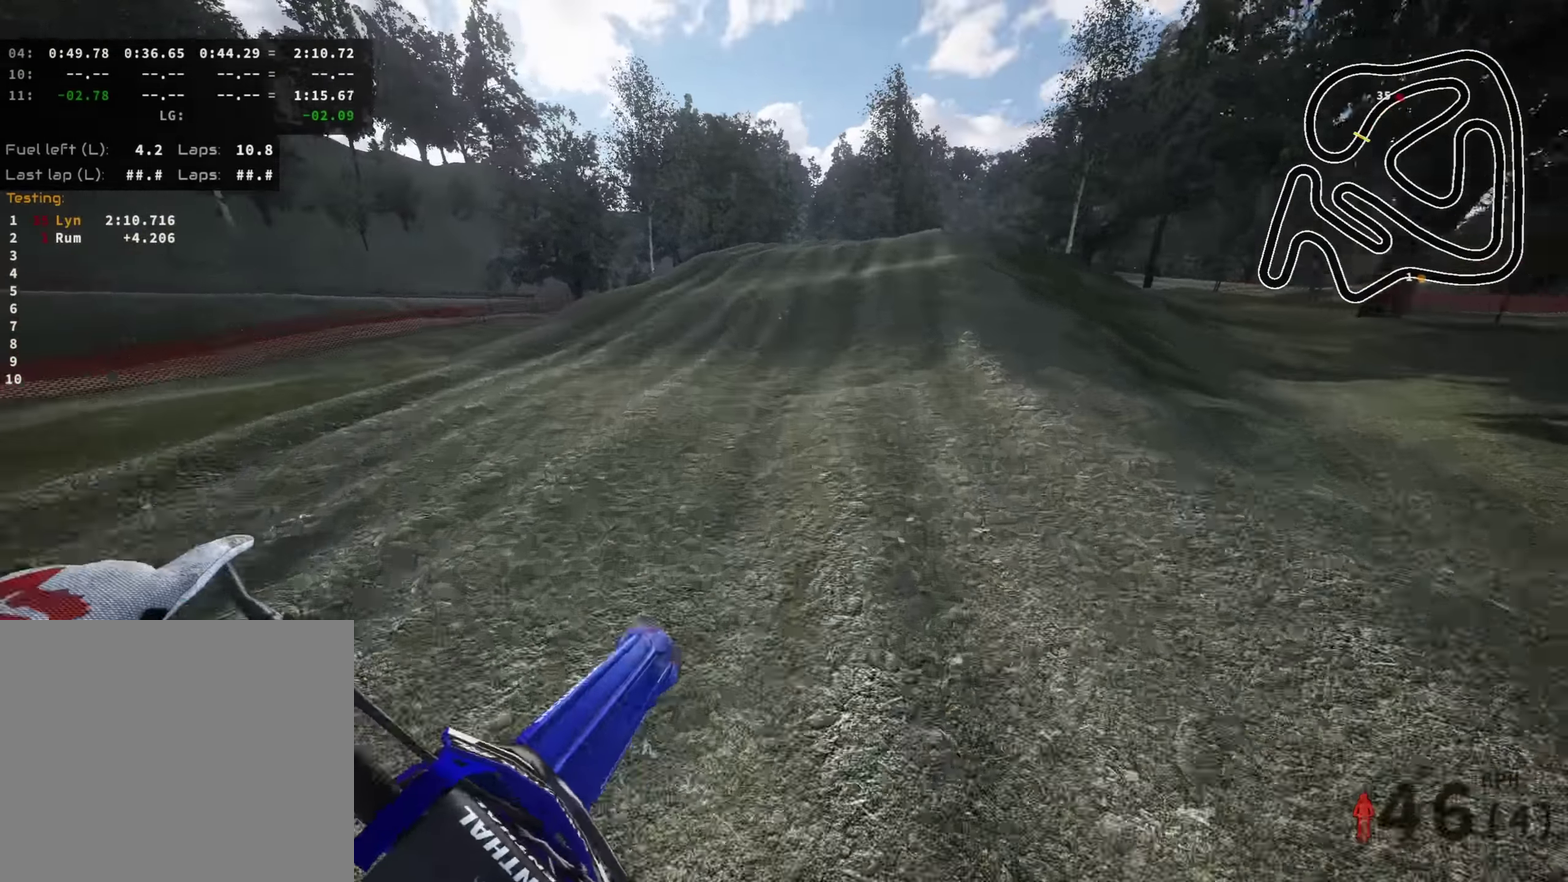
{"dt_ms": 700, "buttons": [], "left_stick": "up-right", "right_stick": "center", "events": [[33, "R2", "down"], [66, "left_stick", "up"], [366, "left_stick", "up-right"], [550, "right_stick", "up"], [666, "R2", "up"], [666, "right_stick", "center"]]}
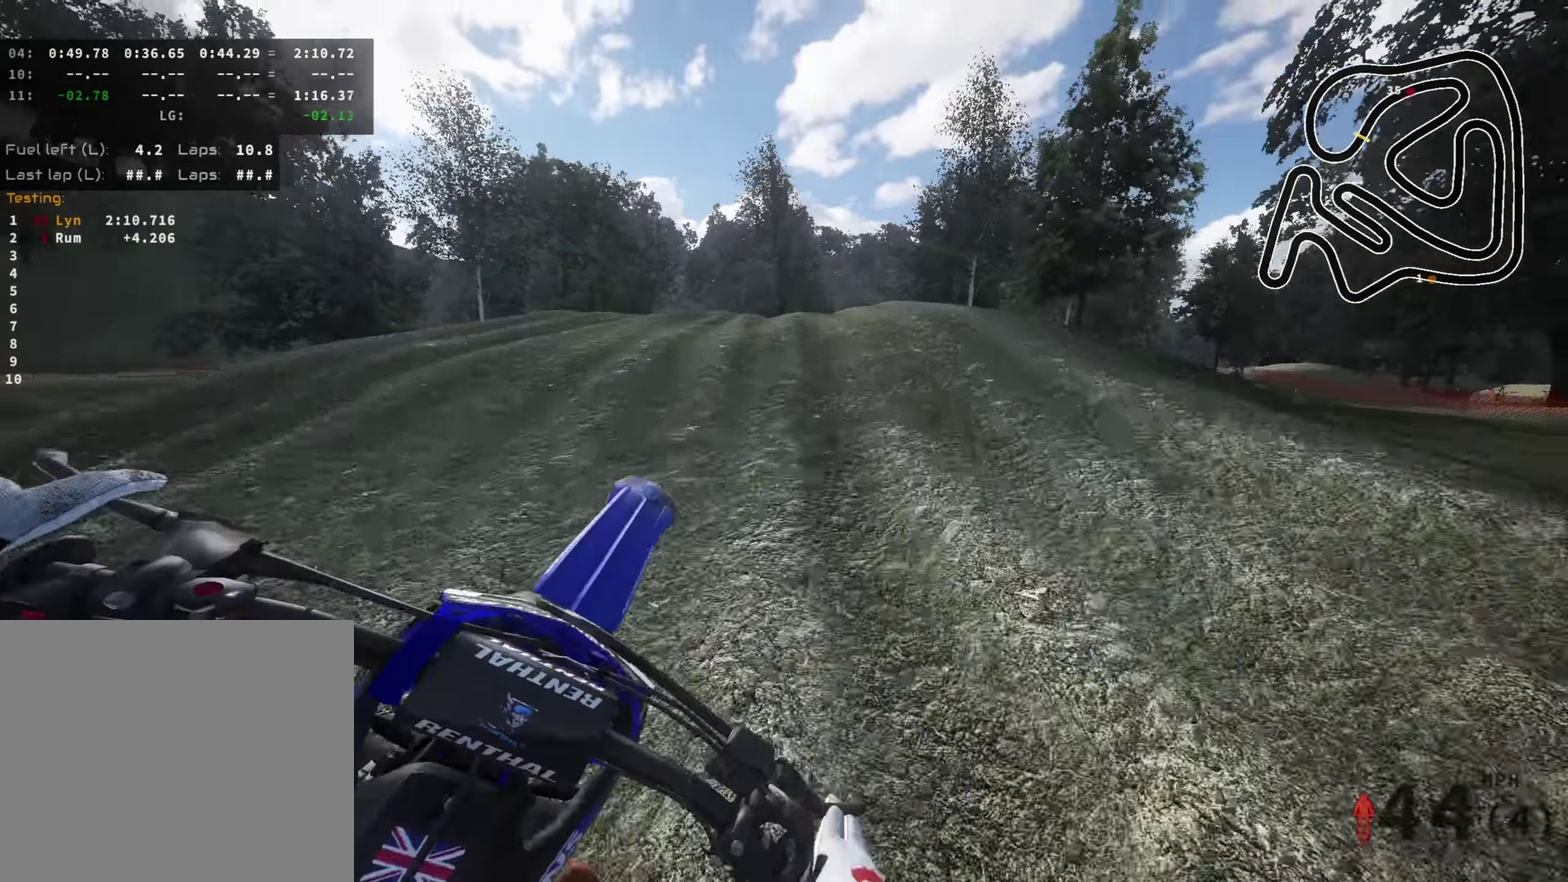
{"dt_ms": 300, "buttons": [], "left_stick": "up-right", "right_stick": "center", "events": [[183, "SQUARE", "down"], [283, "SQUARE", "up"]]}
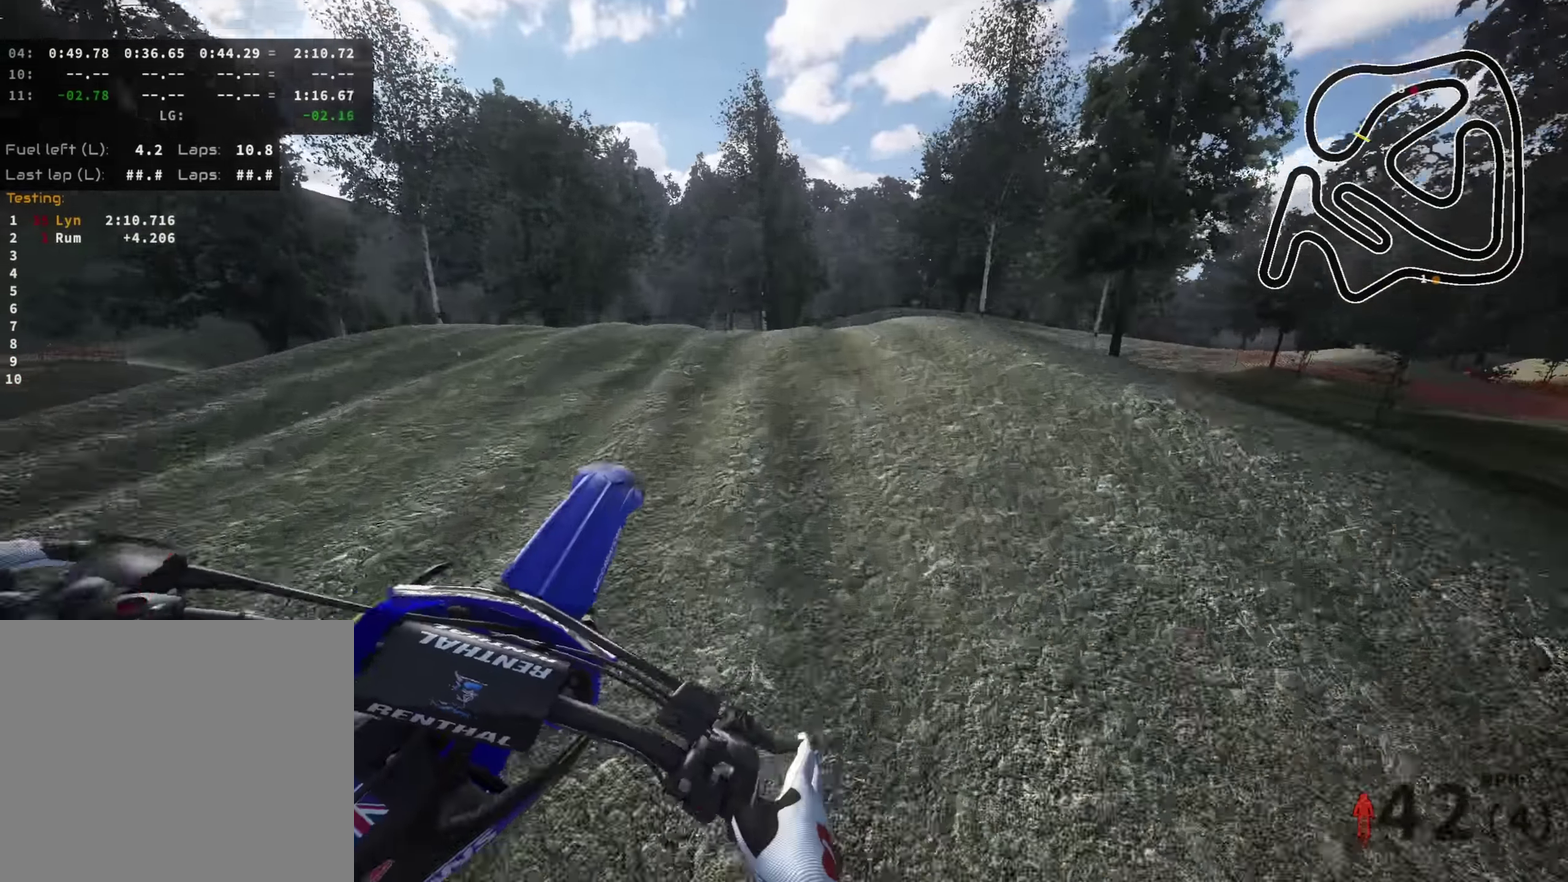
{"dt_ms": 600, "buttons": ["R2"], "left_stick": "up-left", "right_stick": "down-left", "events": [[416, "right_stick", "down"], [450, "left_stick", "up"], [483, "R2", "down"], [550, "left_stick", "up-left"], [600, "right_stick", "down-left"]]}
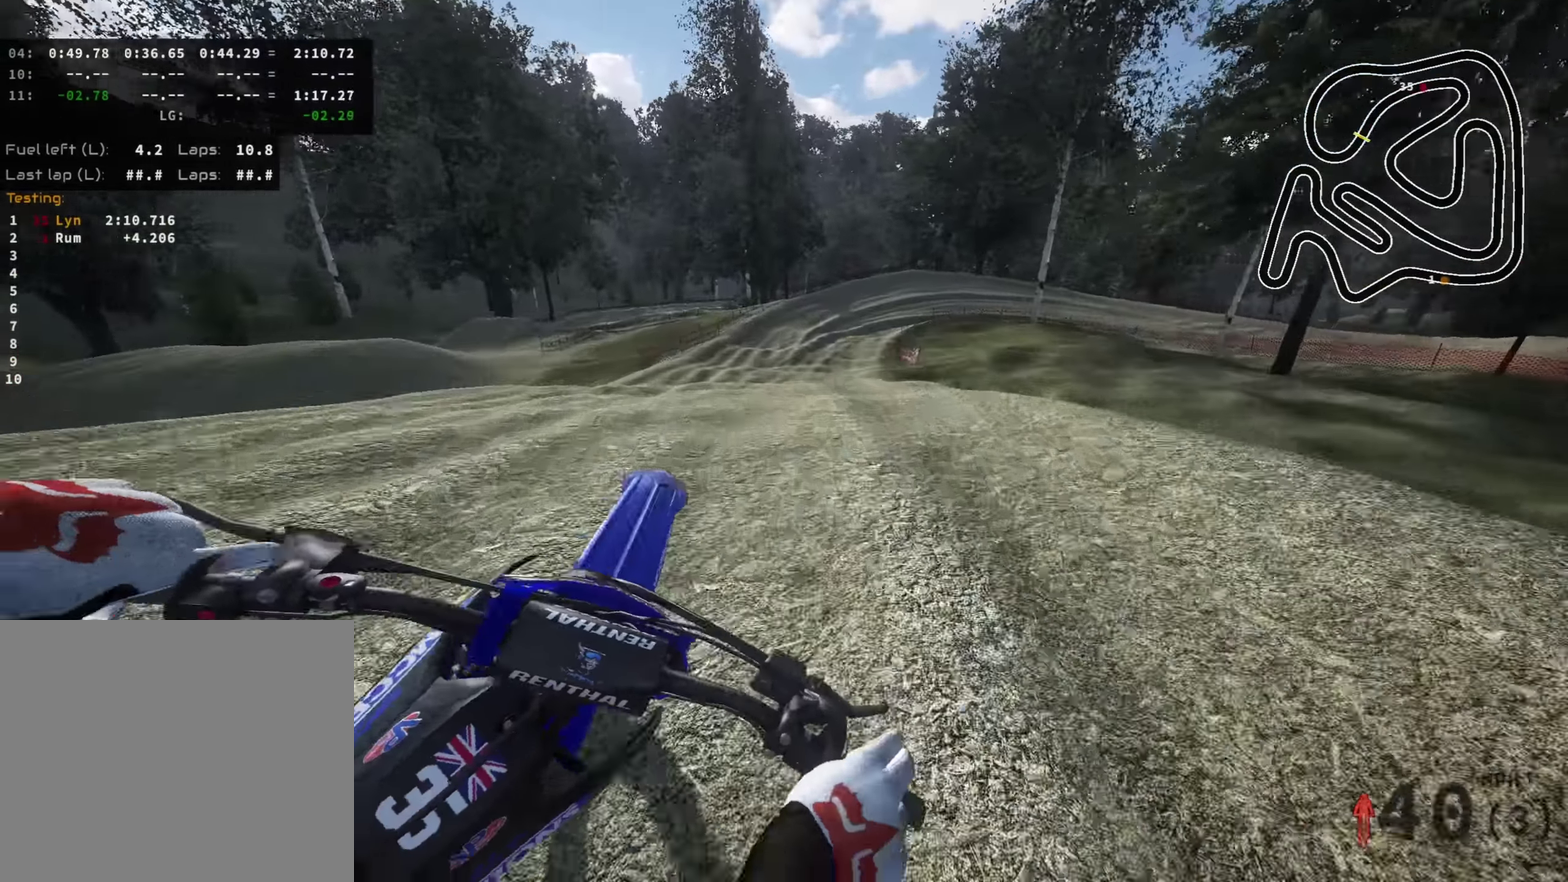
{"dt_ms": 400, "buttons": [], "left_stick": "left", "right_stick": "up-left", "events": [[133, "left_stick", "left"], [233, "right_stick", "left"], [383, "right_stick", "up-left"], [400, "R2", "up"]]}
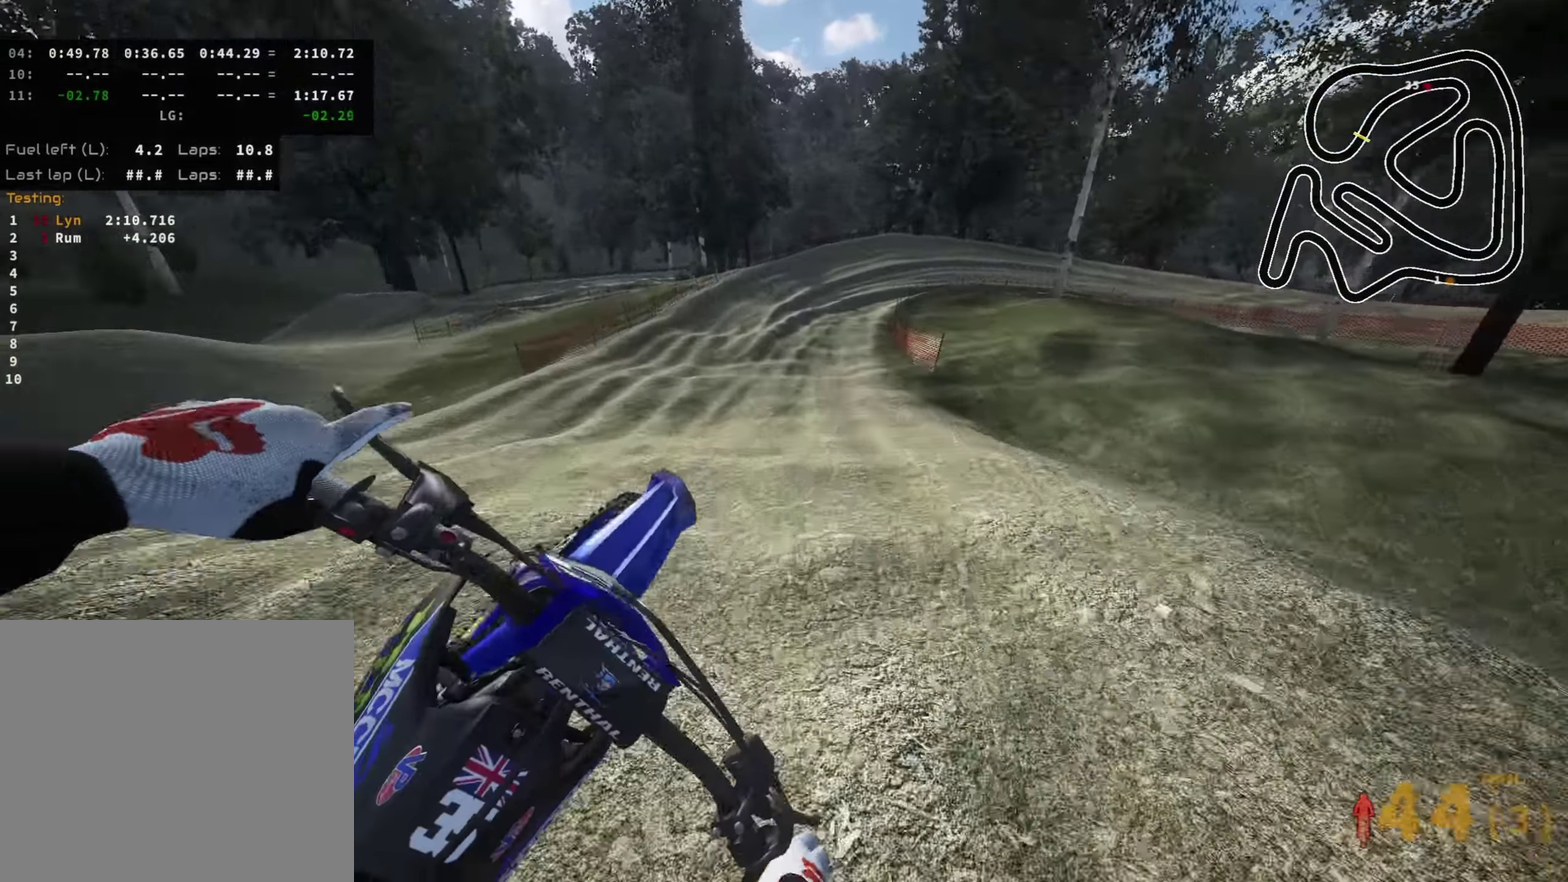
{"dt_ms": 600, "buttons": ["R2"], "left_stick": "center", "right_stick": "down", "events": [[33, "left_stick", "up-left"], [133, "right_stick", "center"], [266, "left_stick", "up-right"], [450, "R2", "down"], [450, "left_stick", "right"], [466, "right_stick", "down"], [500, "left_stick", "center"]]}
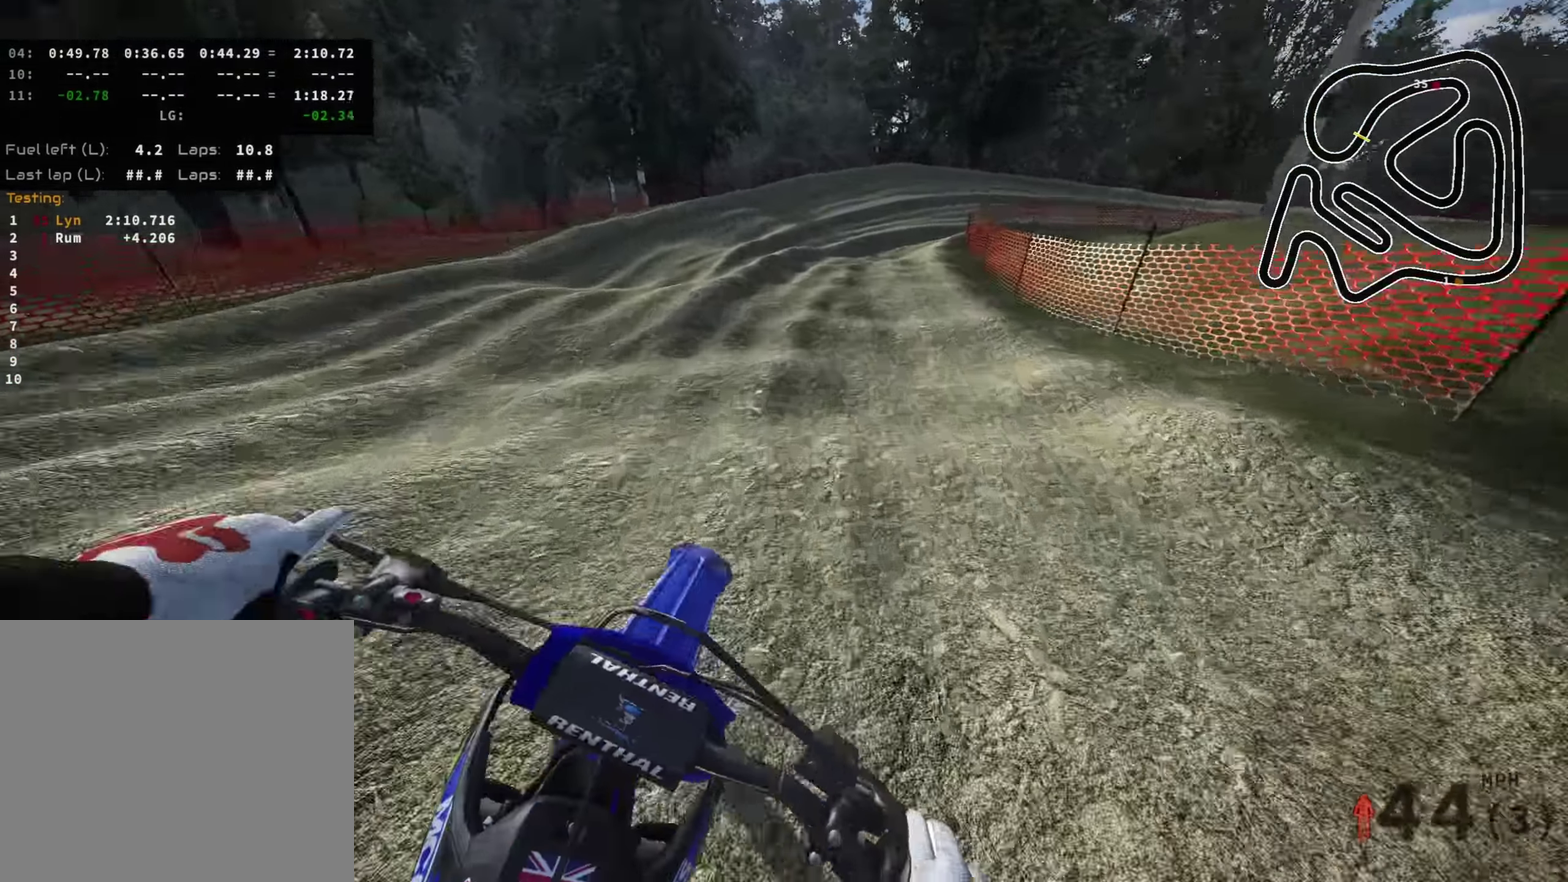
{"dt_ms": 400, "buttons": [], "left_stick": "up-right", "right_stick": "down", "events": [[150, "left_stick", "right"], [200, "left_stick", "up-right"], [283, "R2", "up"]]}
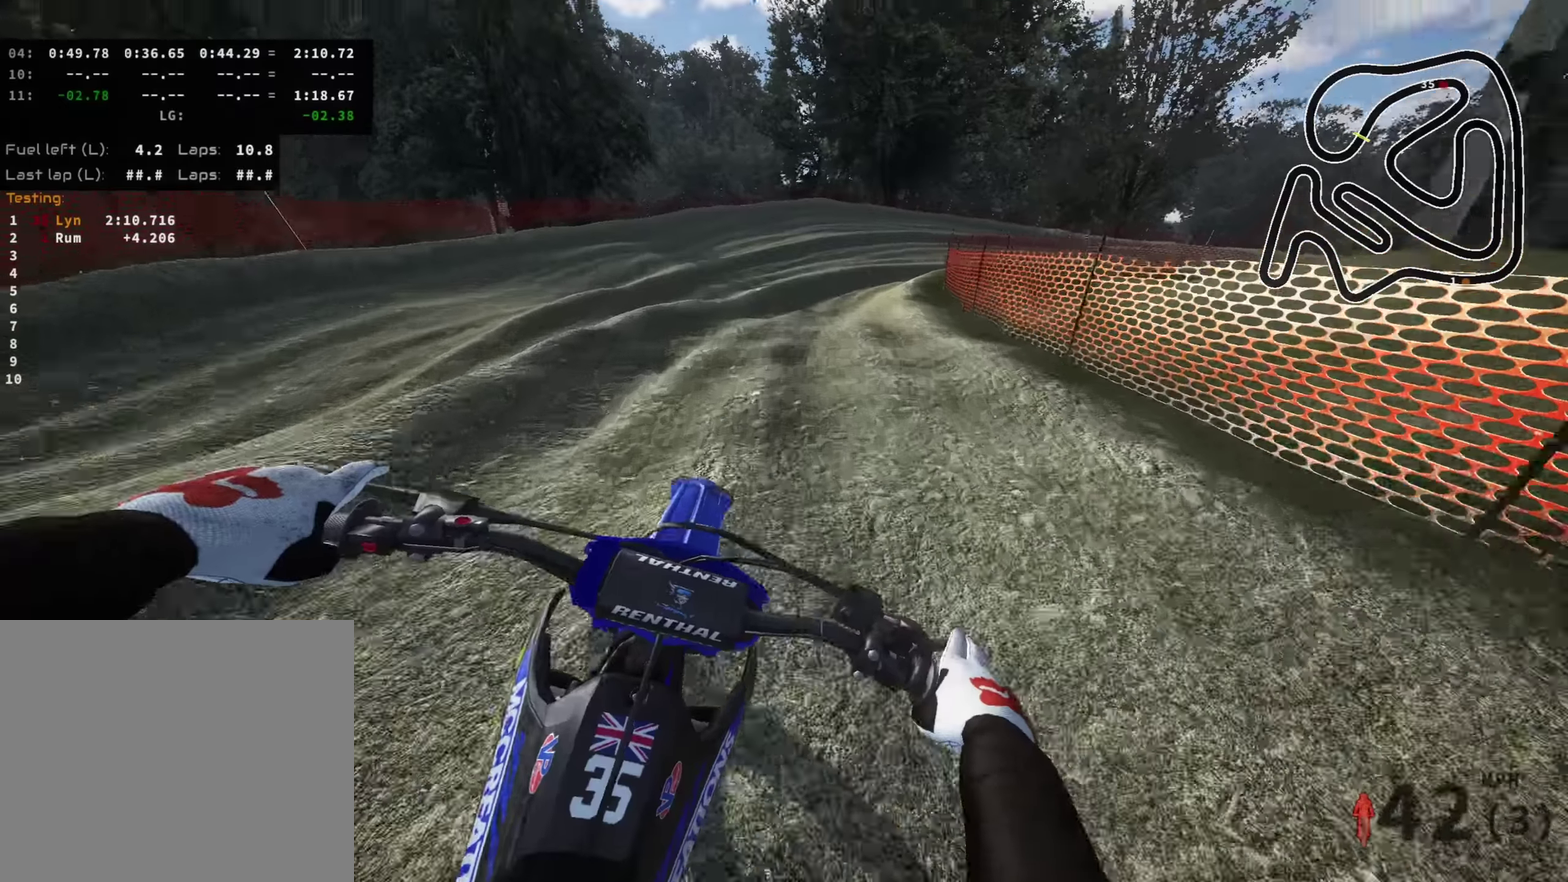
{"dt_ms": 600, "buttons": ["R2"], "left_stick": "up-right", "right_stick": "center", "events": [[300, "R2", "down"], [400, "R2", "up"], [533, "right_stick", "center"], [600, "R2", "down"]]}
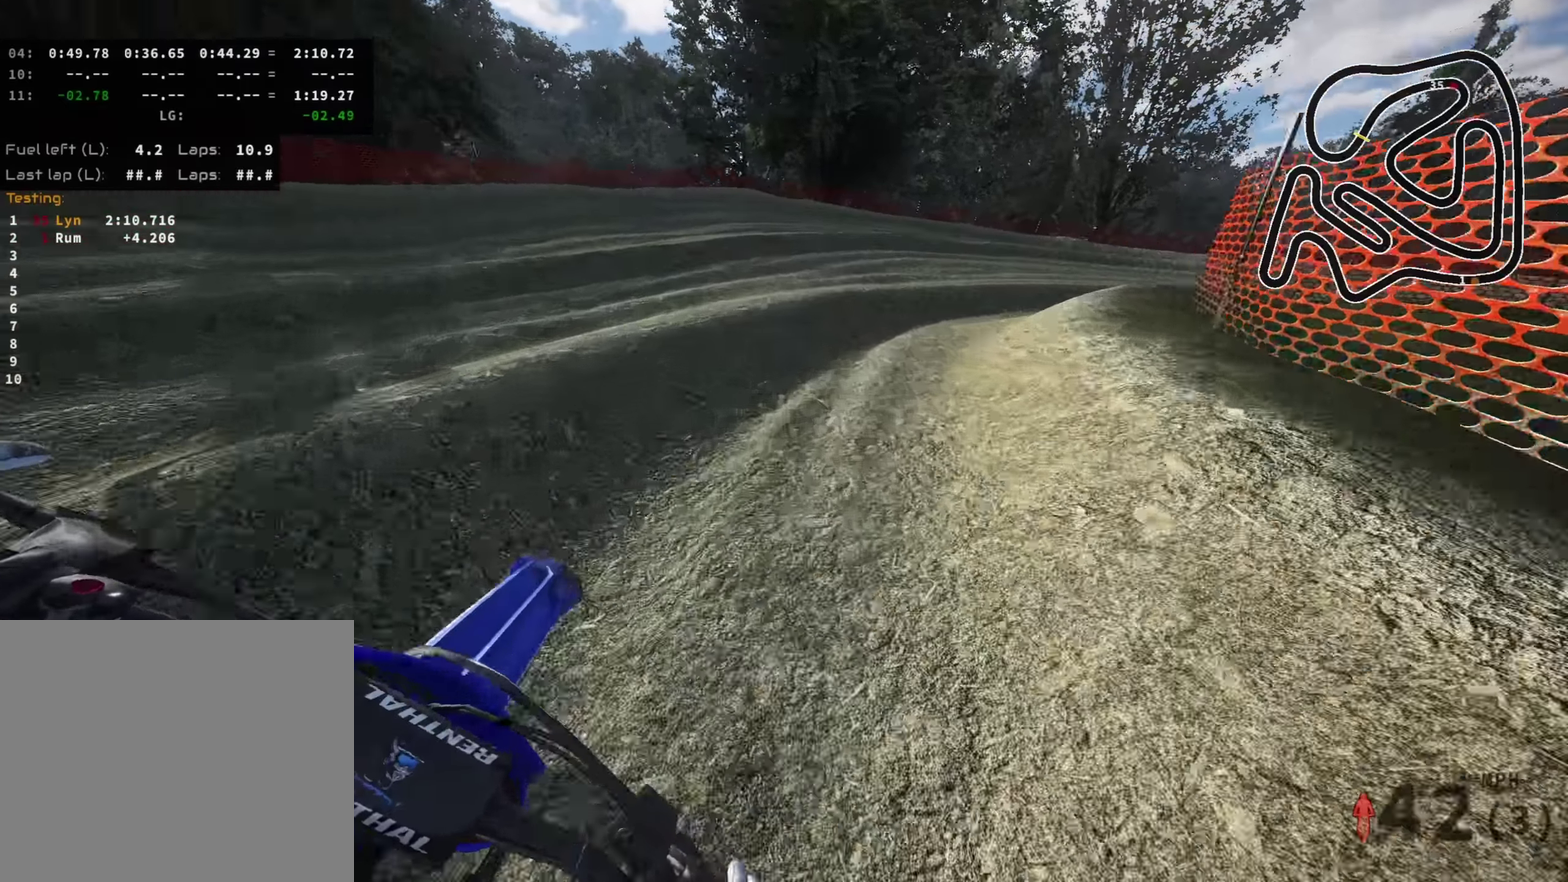
{"dt_ms": 400, "buttons": [], "left_stick": "right", "right_stick": "left", "events": [[133, "R2", "up"], [233, "right_stick", "left"], [300, "left_stick", "right"]]}
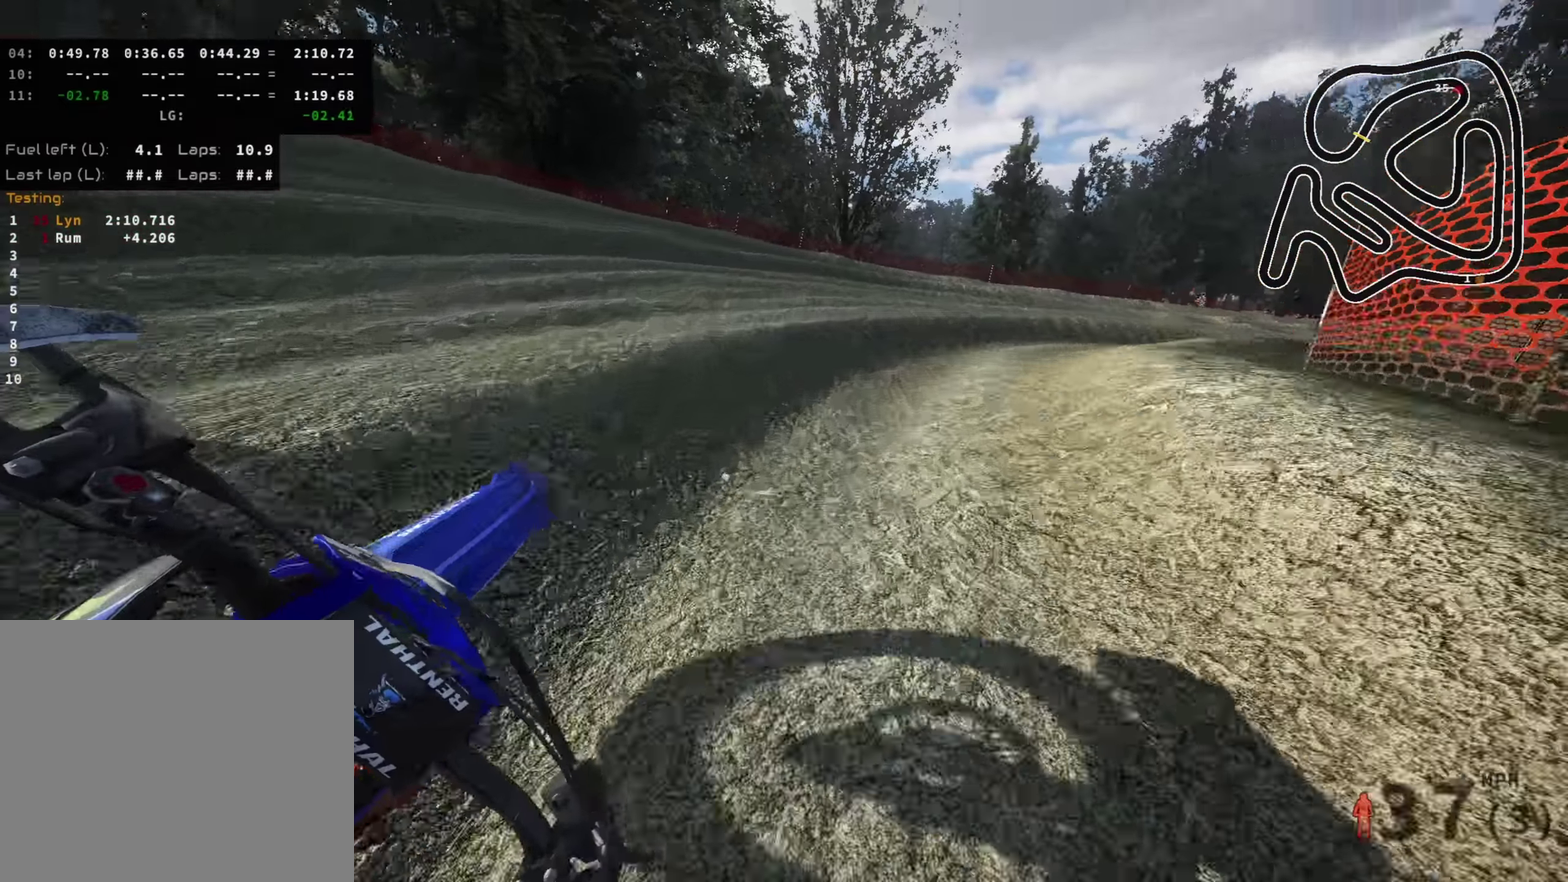
{"dt_ms": 600, "buttons": ["R2"], "left_stick": "up-right", "right_stick": "left", "events": [[283, "left_stick", "up-right"], [333, "R2", "down"]]}